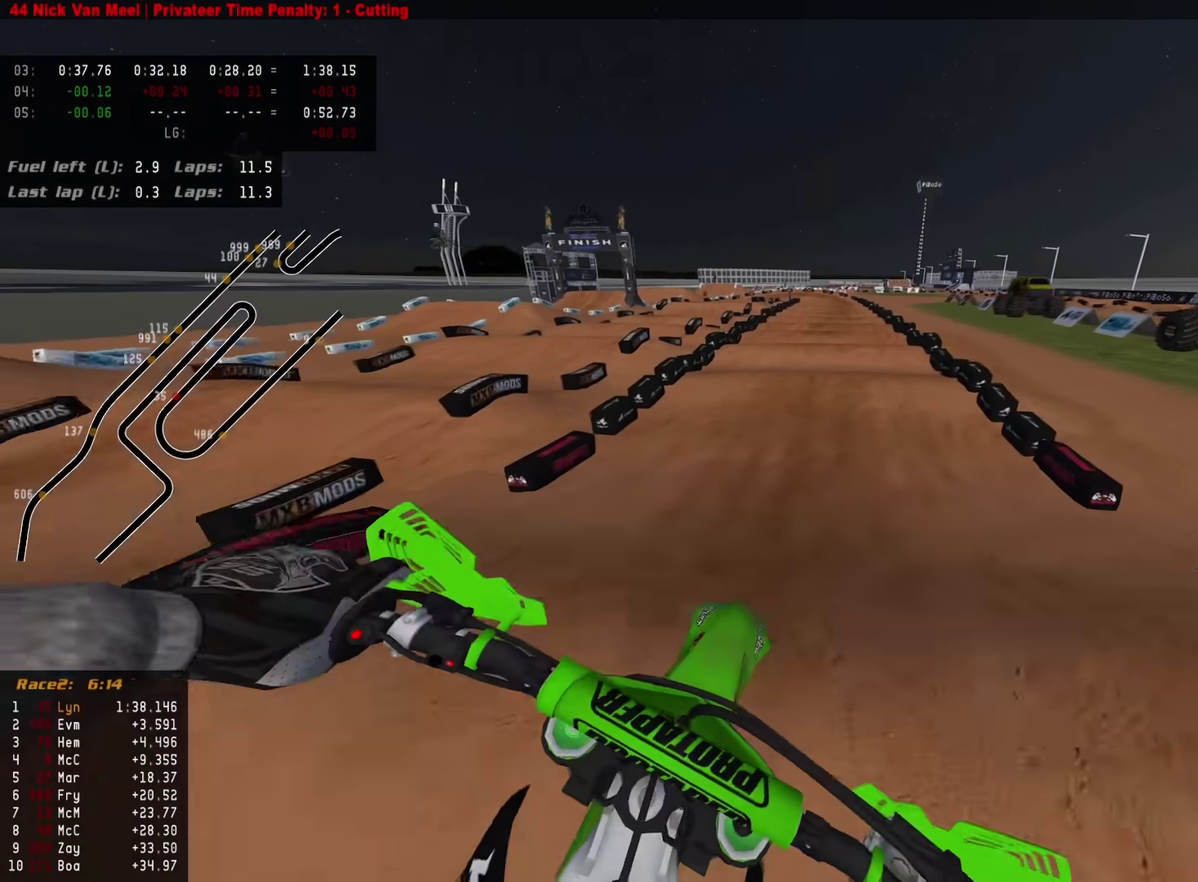
Gameplay with a controller (PlayStation layout); each line is a JSON object with the inputs held at the frame after it (dt_ms = milliseconds from this image to that frame). "events" lists button and stick changes between this image and that frame as [ms after this image, input, new state], when the widget could be followed in between.
{"dt_ms": 500, "buttons": ["R2"], "left_stick": "center", "right_stick": "up-left", "events": [[150, "right_stick", "left"], [200, "right_stick", "center"], [300, "right_stick", "up-left"]]}
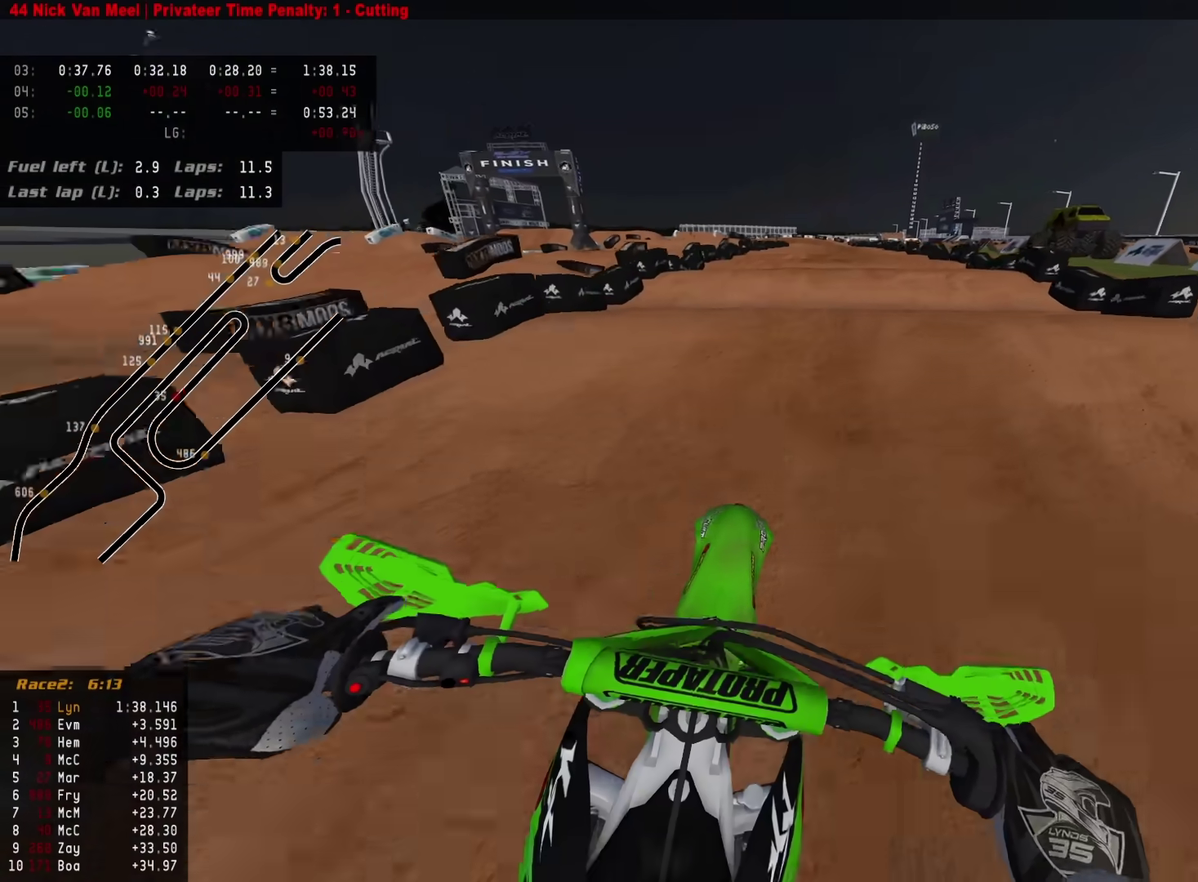
{"dt_ms": 500, "buttons": ["R2"], "left_stick": "center", "right_stick": "left"}
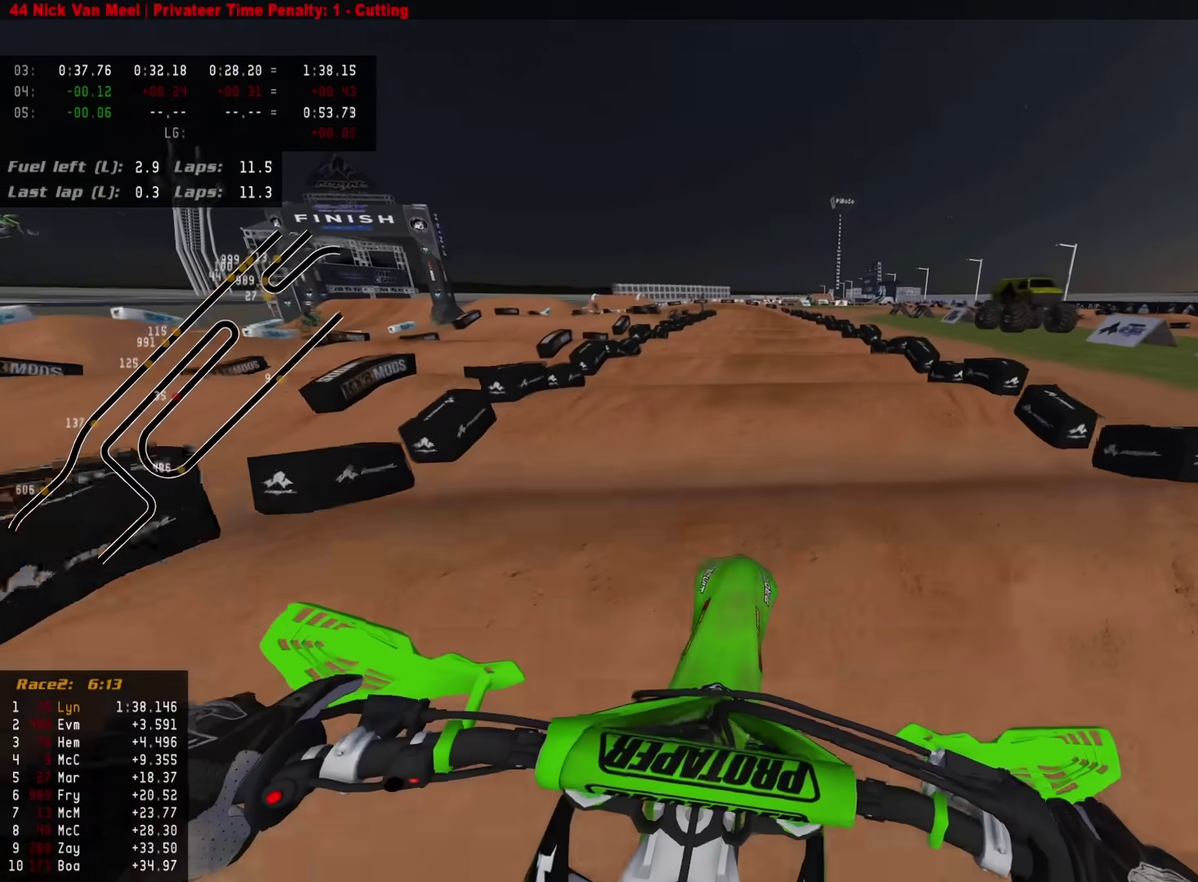
{"dt_ms": 400, "buttons": ["R2"], "left_stick": "center", "right_stick": "down-left", "events": [[200, "right_stick", "down-left"]]}
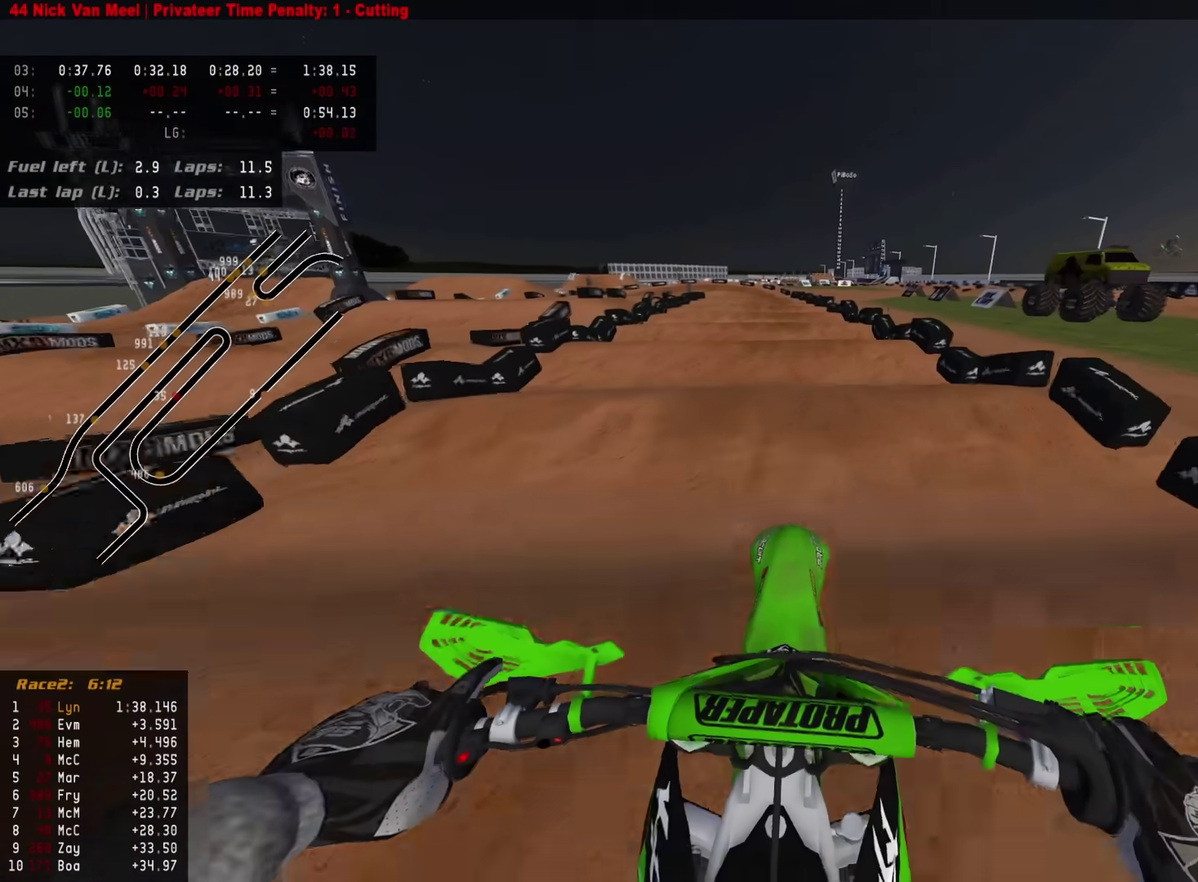
{"dt_ms": 600, "buttons": ["R2"], "left_stick": "center", "right_stick": "down-left", "events": []}
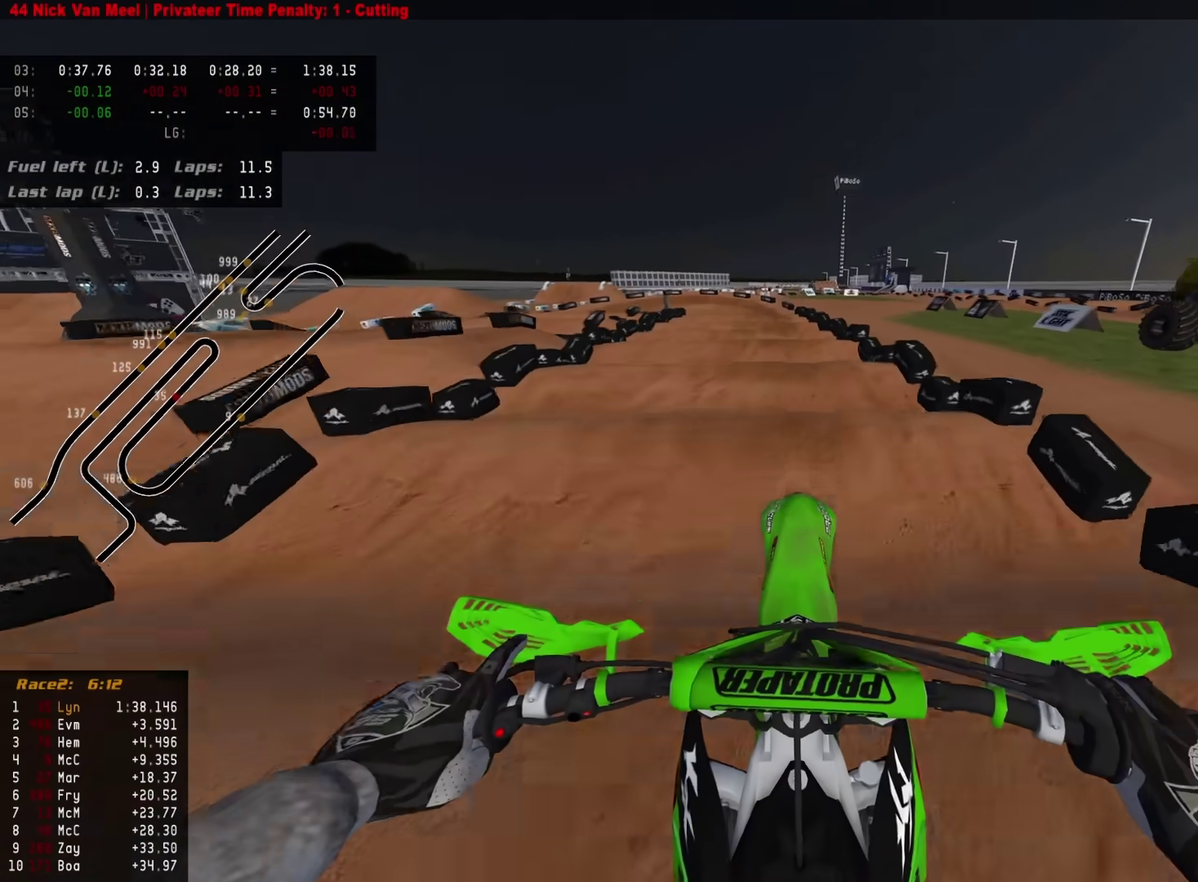
{"dt_ms": 300, "buttons": ["R2"], "left_stick": "center", "right_stick": "down-left", "events": []}
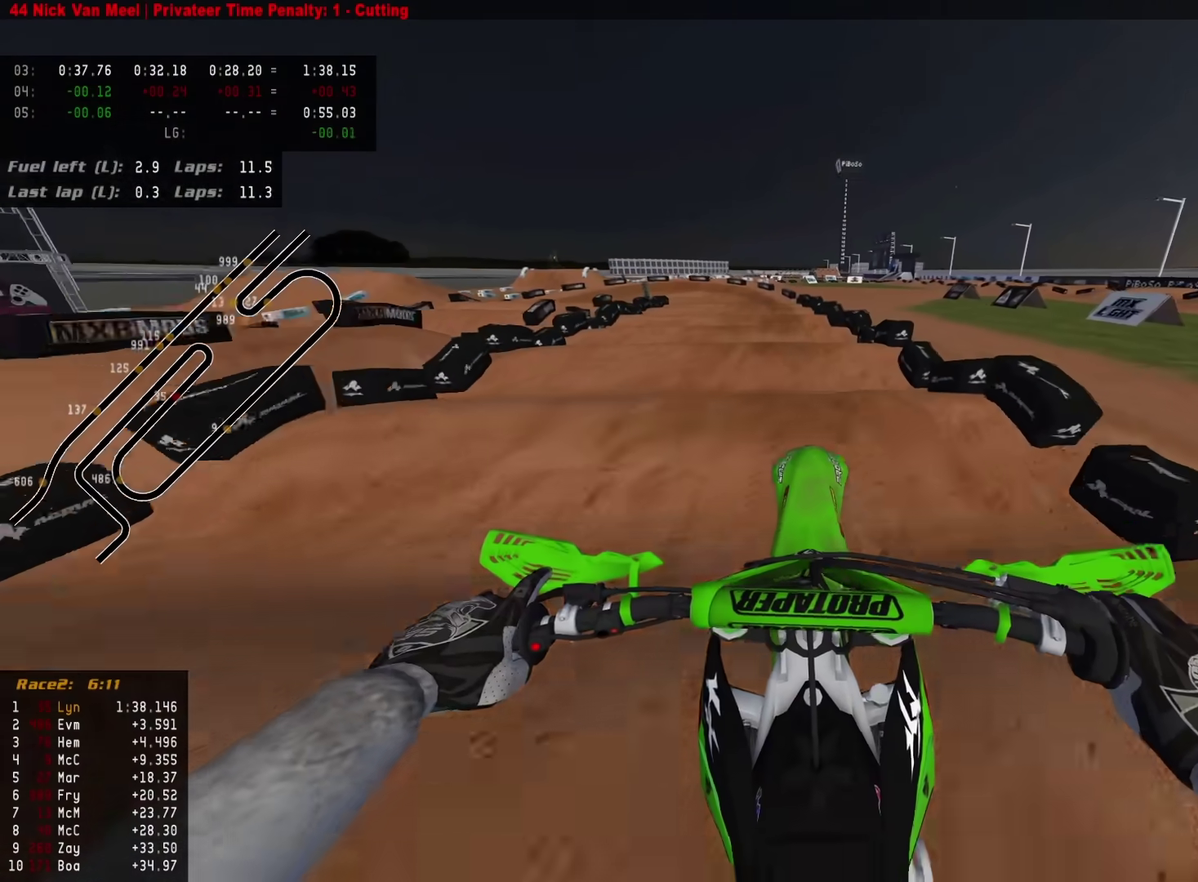
{"dt_ms": 700, "buttons": ["R2"], "left_stick": "center", "right_stick": "down-left", "events": []}
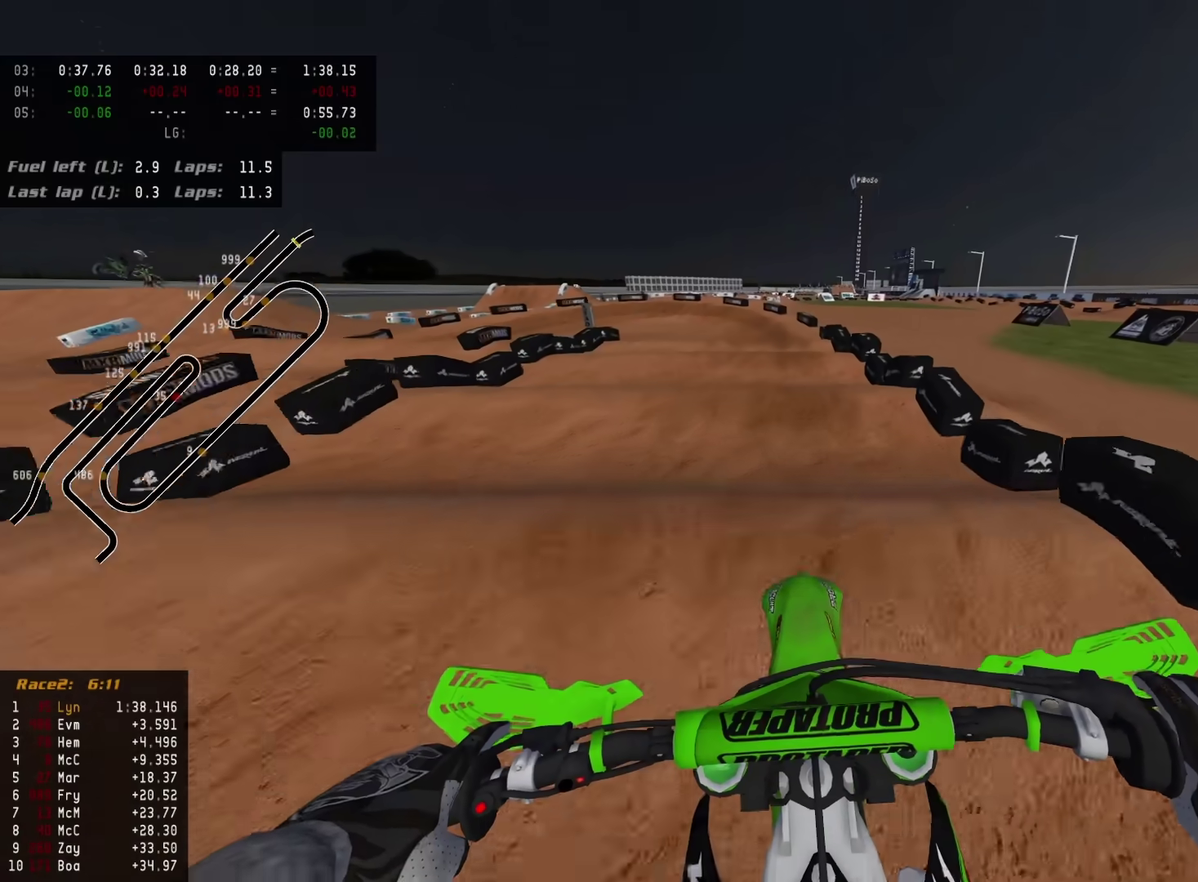
{"dt_ms": 300, "buttons": ["R2"], "left_stick": "center", "right_stick": "down-left", "events": []}
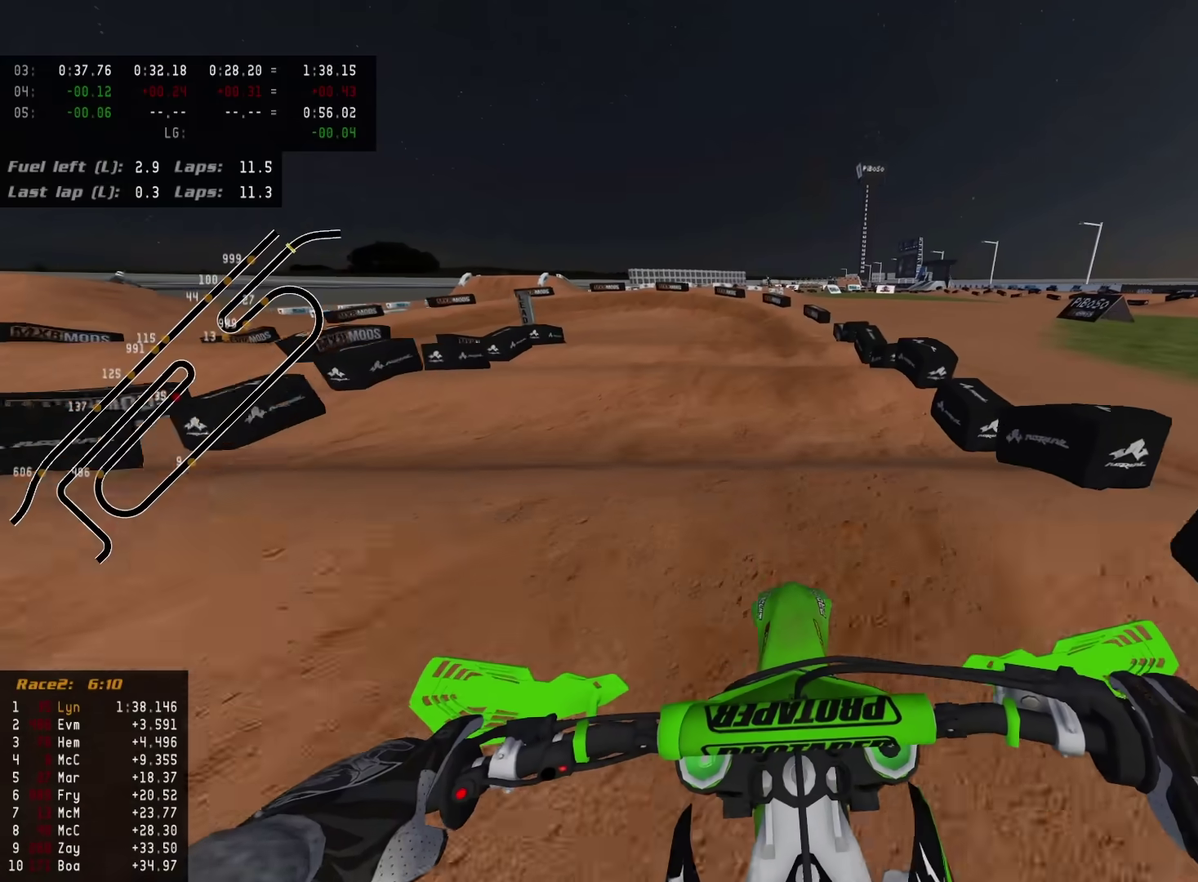
{"dt_ms": 900, "buttons": ["R2"], "left_stick": "down-left", "right_stick": "down-left", "events": [[583, "left_stick", "down-left"], [800, "SQUARE", "down"], [900, "SQUARE", "up"]]}